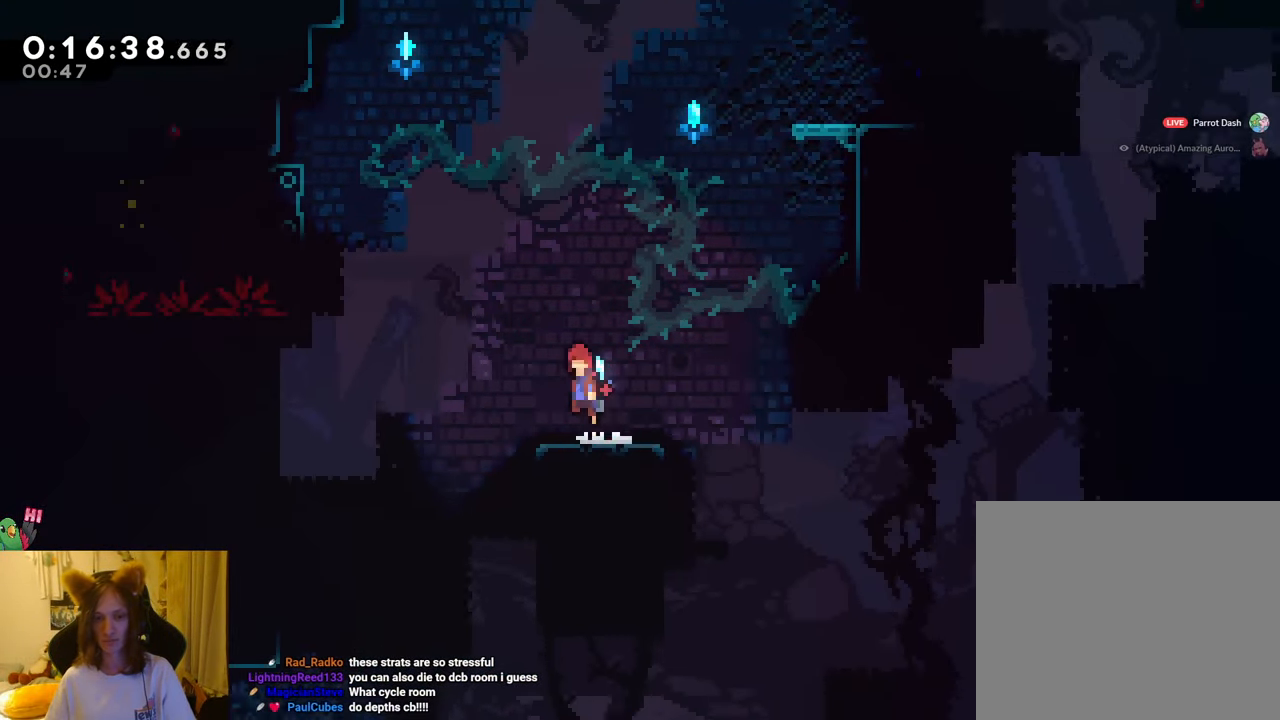
Gameplay with a controller (Nintendo layout); each line is a JSON object with the inputs held at the frame after it. "events" lists button and stick changes between this image and that frame as [ms after this image, input, new state], when the widget could be followed in between. Not read: HOME L1 L3 R3.
{"buttons": ["B", "Y"], "left_stick": "up-left", "right_stick": "center", "events": [[67, "L2", "up"], [334, "Y", "down"]]}
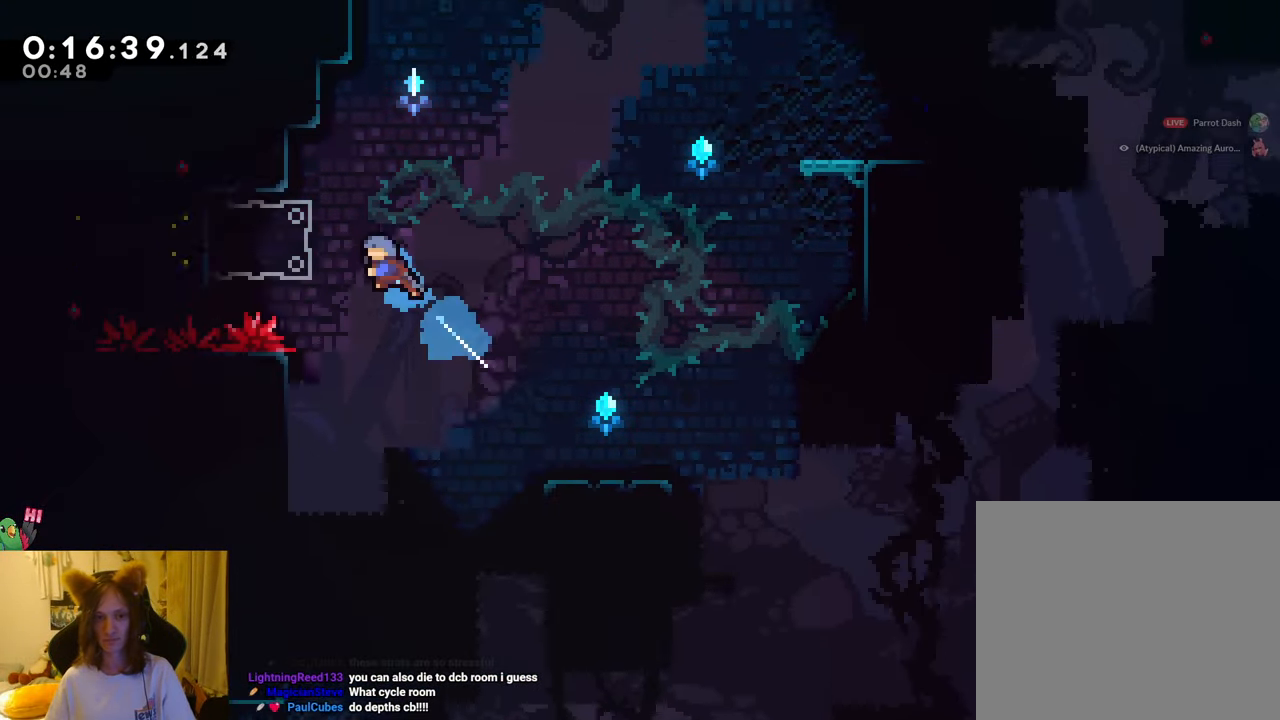
{"buttons": ["L2", "R1"], "left_stick": "up", "right_stick": "center", "events": [[17, "B", "up"], [17, "Y", "up"], [50, "R1", "down"], [134, "L2", "down"], [217, "left_stick", "up"]]}
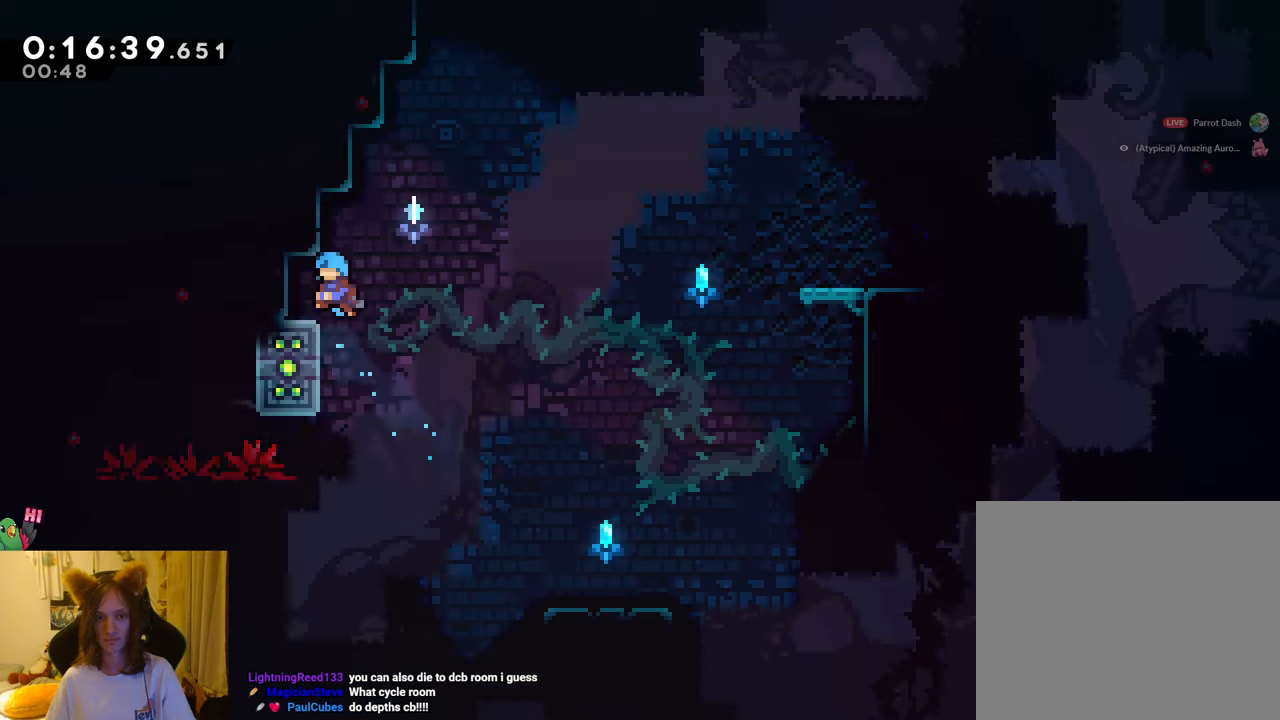
{"buttons": ["Y", "L2"], "left_stick": "center", "right_stick": "center", "events": [[83, "left_stick", "center"], [117, "R1", "up"], [350, "left_stick", "left"], [400, "Y", "down"], [500, "left_stick", "center"]]}
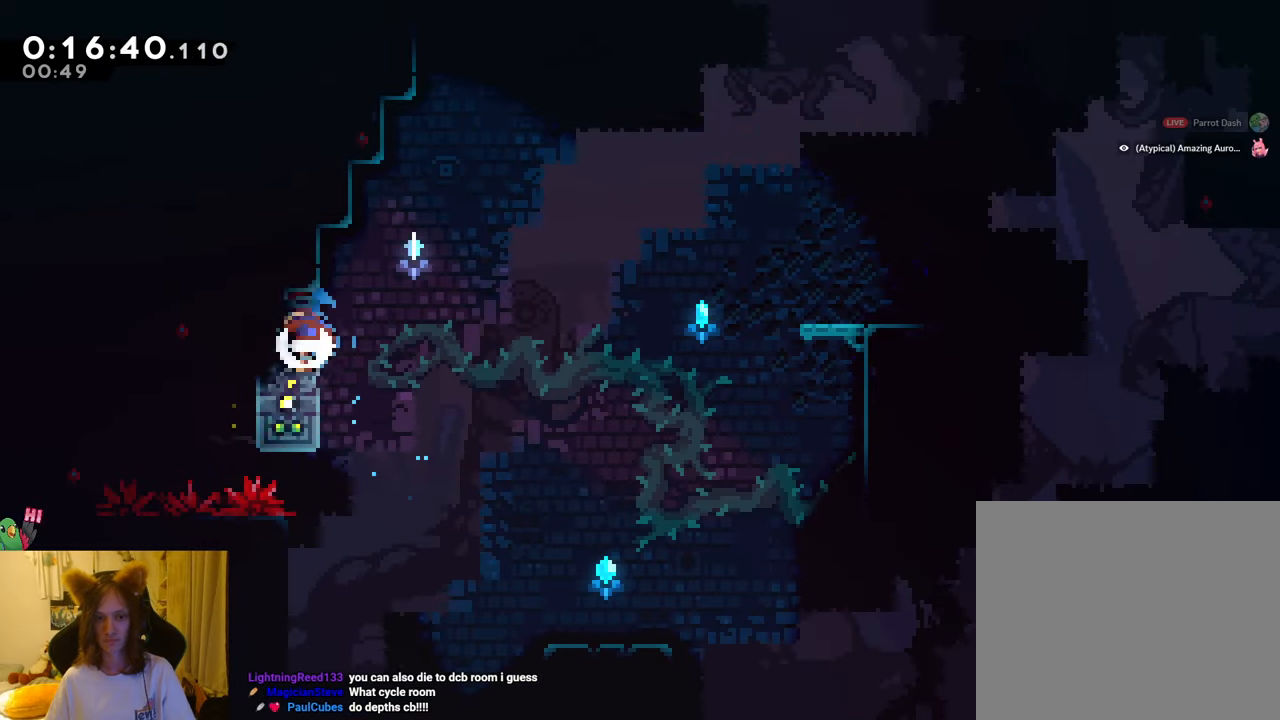
{"buttons": ["B", "L2"], "left_stick": "up-right", "right_stick": "center", "events": [[17, "Y", "up"], [17, "left_stick", "right"], [84, "B", "down"], [234, "B", "up"], [384, "B", "down"], [501, "left_stick", "up-right"]]}
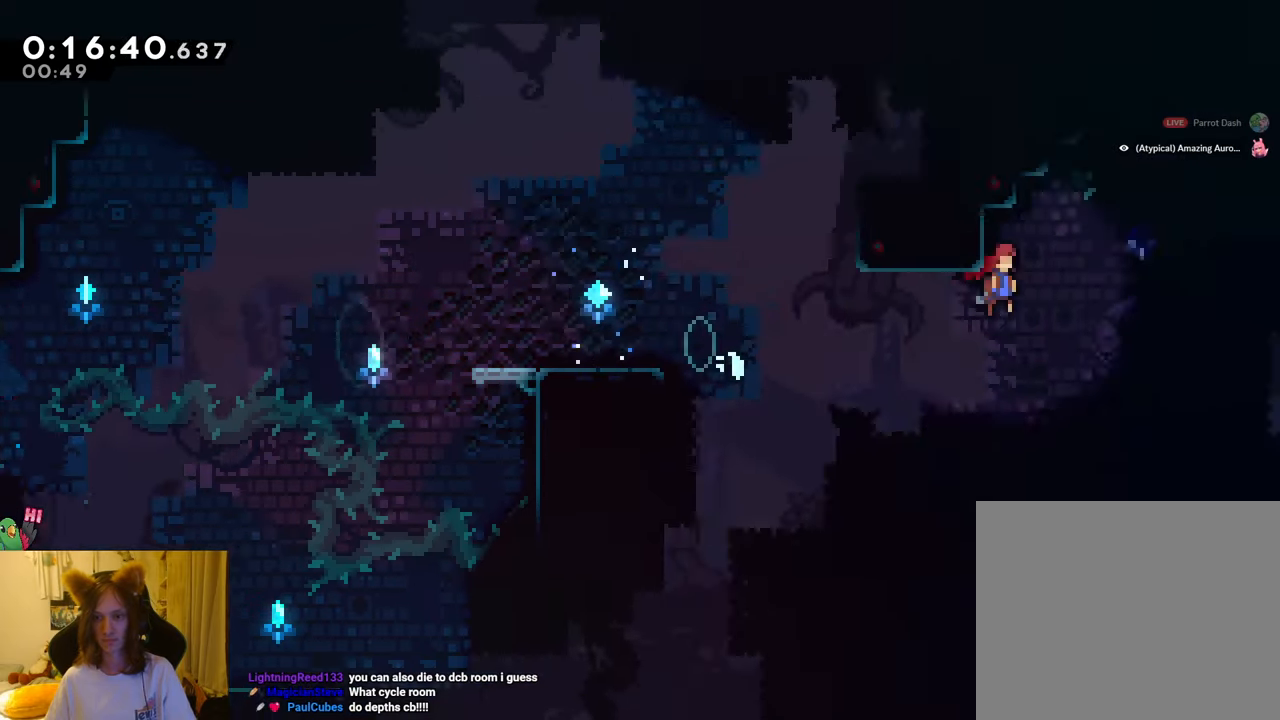
{"buttons": [], "left_stick": "right", "right_stick": "center", "events": [[117, "L2", "up"], [217, "Y", "down"], [233, "R1", "down"], [317, "Y", "up"], [417, "left_stick", "right"], [450, "B", "up"], [467, "R1", "up"]]}
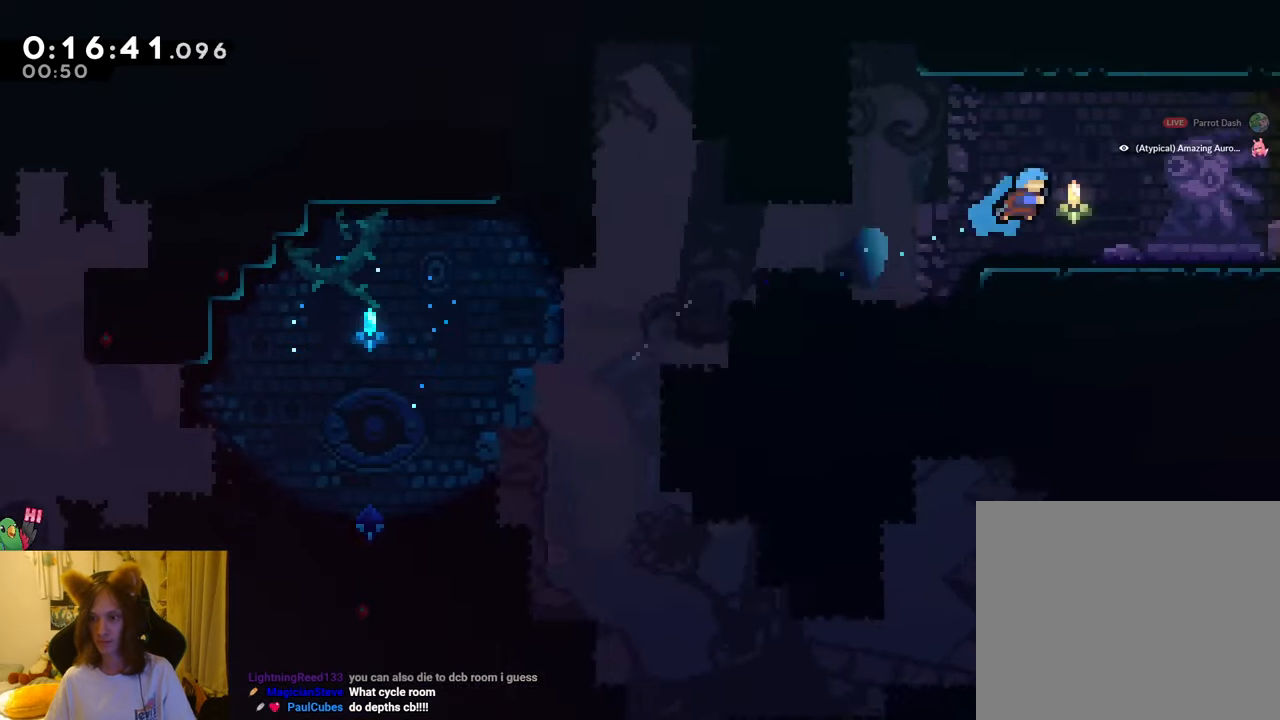
{"buttons": ["L2"], "left_stick": "center", "right_stick": "center", "events": [[284, "left_stick", "center"], [467, "L2", "down"]]}
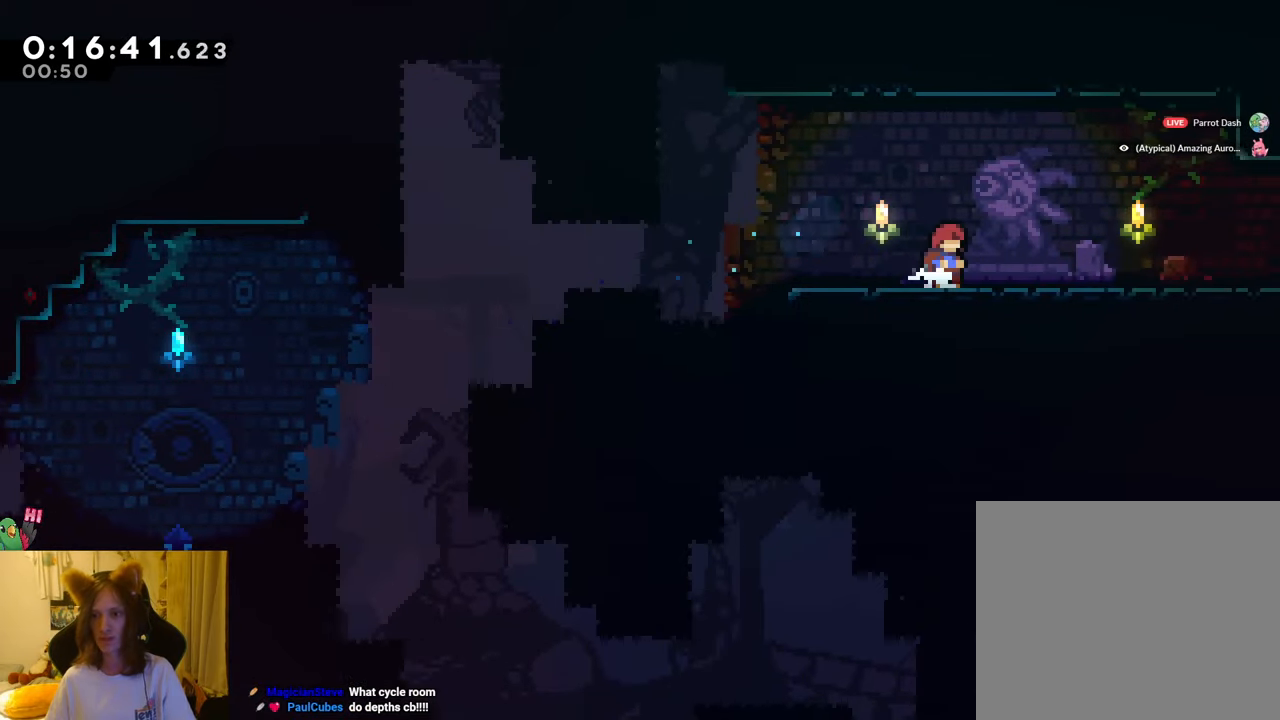
{"buttons": ["L2"], "left_stick": "right", "right_stick": "center", "events": [[133, "left_stick", "right"], [167, "Y", "down"], [217, "B", "down"], [267, "Y", "up"], [300, "B", "up"]]}
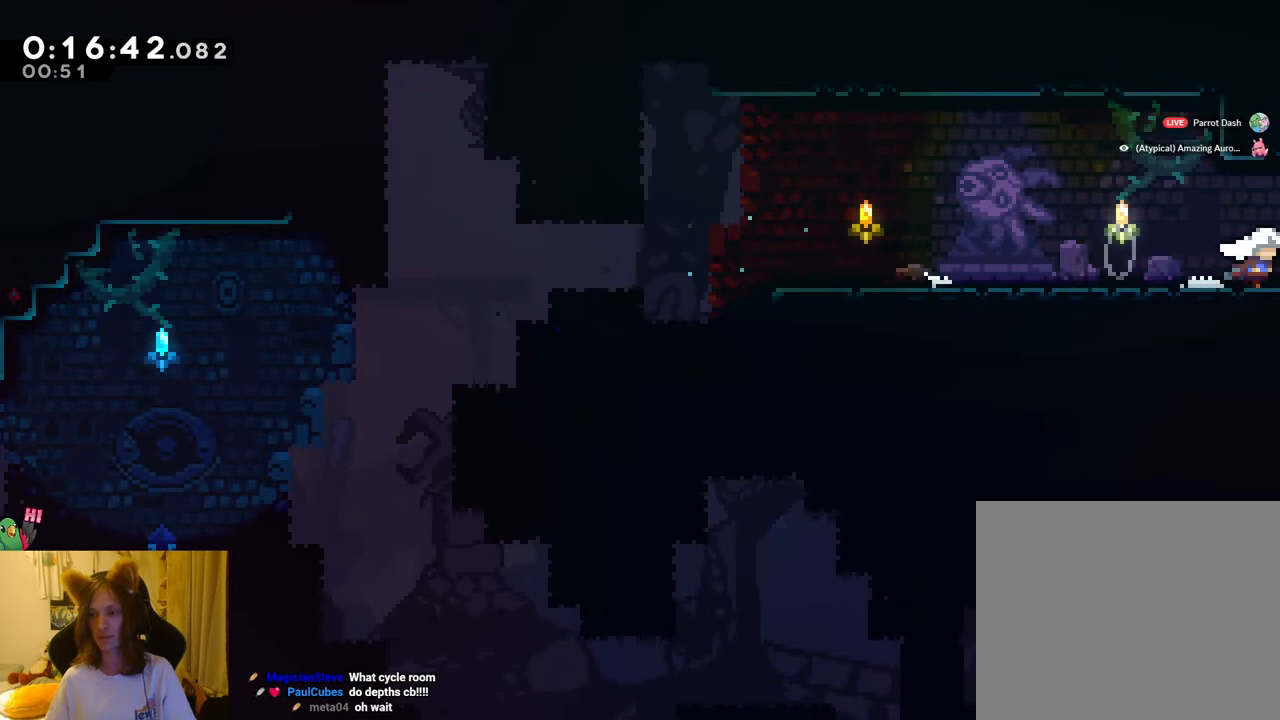
{"buttons": ["L2"], "left_stick": "center", "right_stick": "center", "events": [[184, "left_stick", "center"]]}
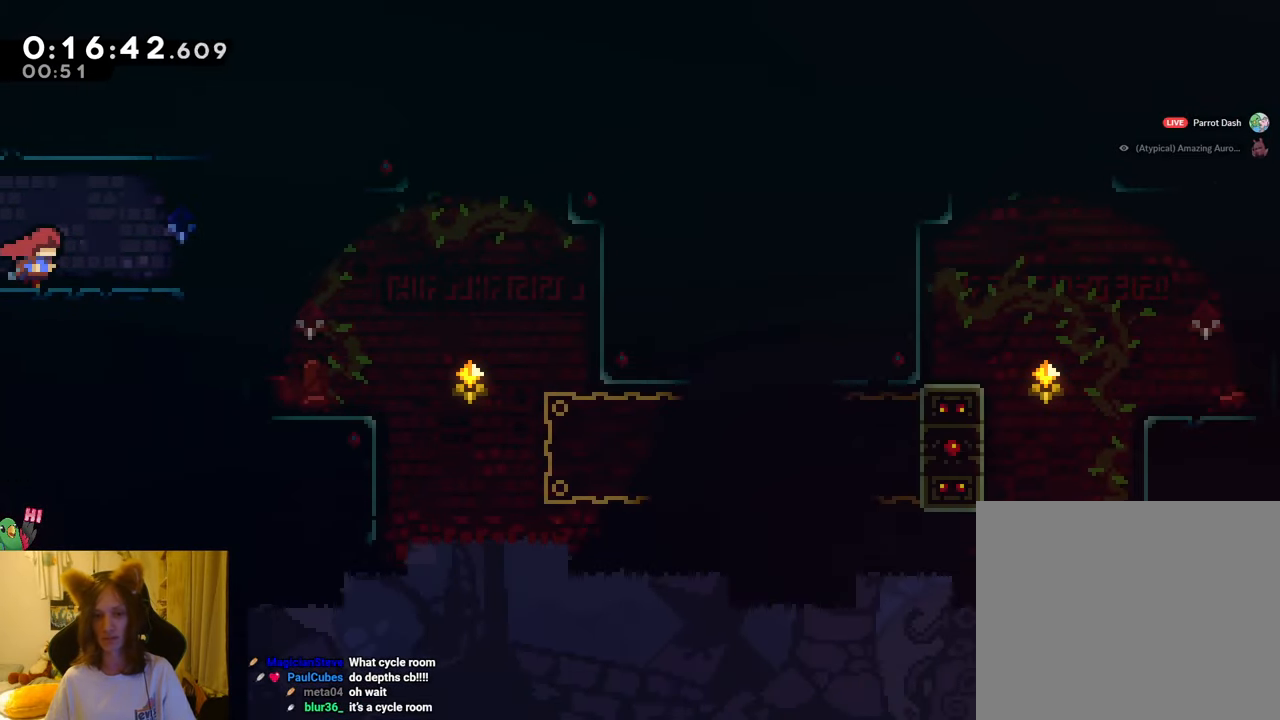
{"buttons": ["L2"], "left_stick": "center", "right_stick": "center", "events": []}
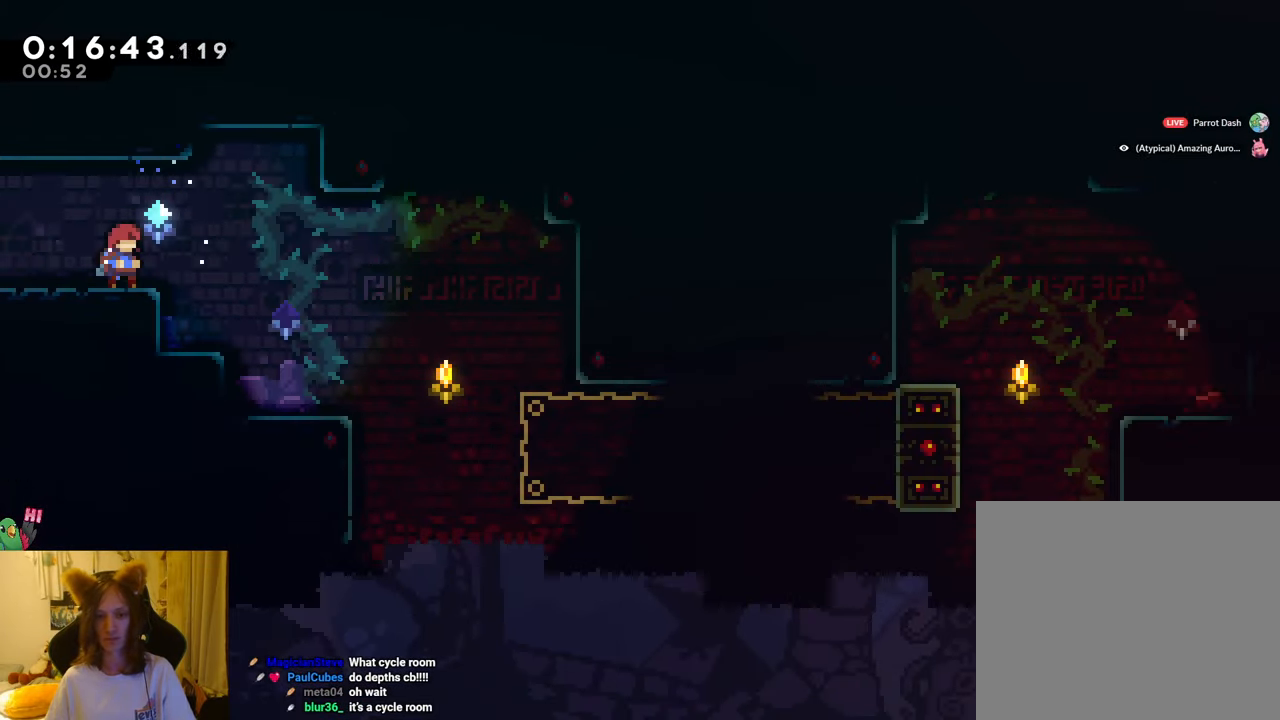
{"buttons": ["R1"], "left_stick": "center", "right_stick": "center", "events": [[17, "left_stick", "right"], [234, "L2", "up"], [234, "R1", "down"], [234, "left_stick", "center"]]}
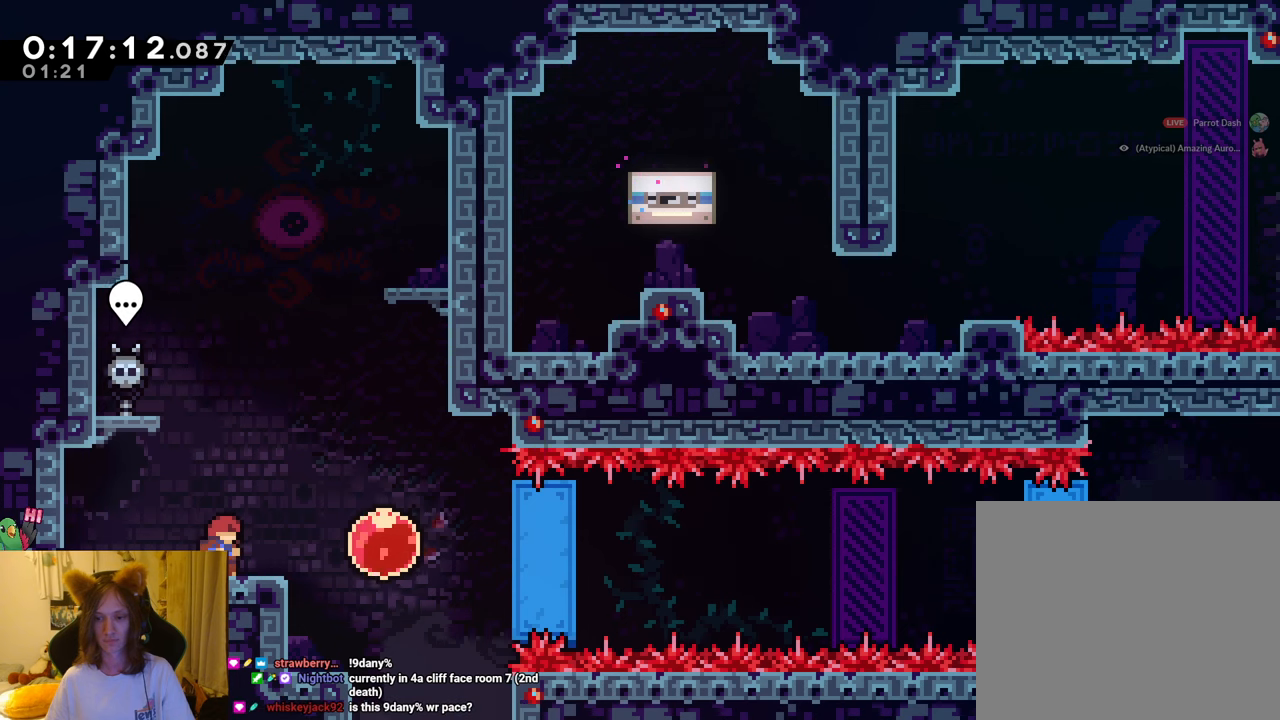
{"buttons": ["R1"], "left_stick": "center", "right_stick": "center", "events": [[267, "left_stick", "right"], [334, "left_stick", "center"]]}
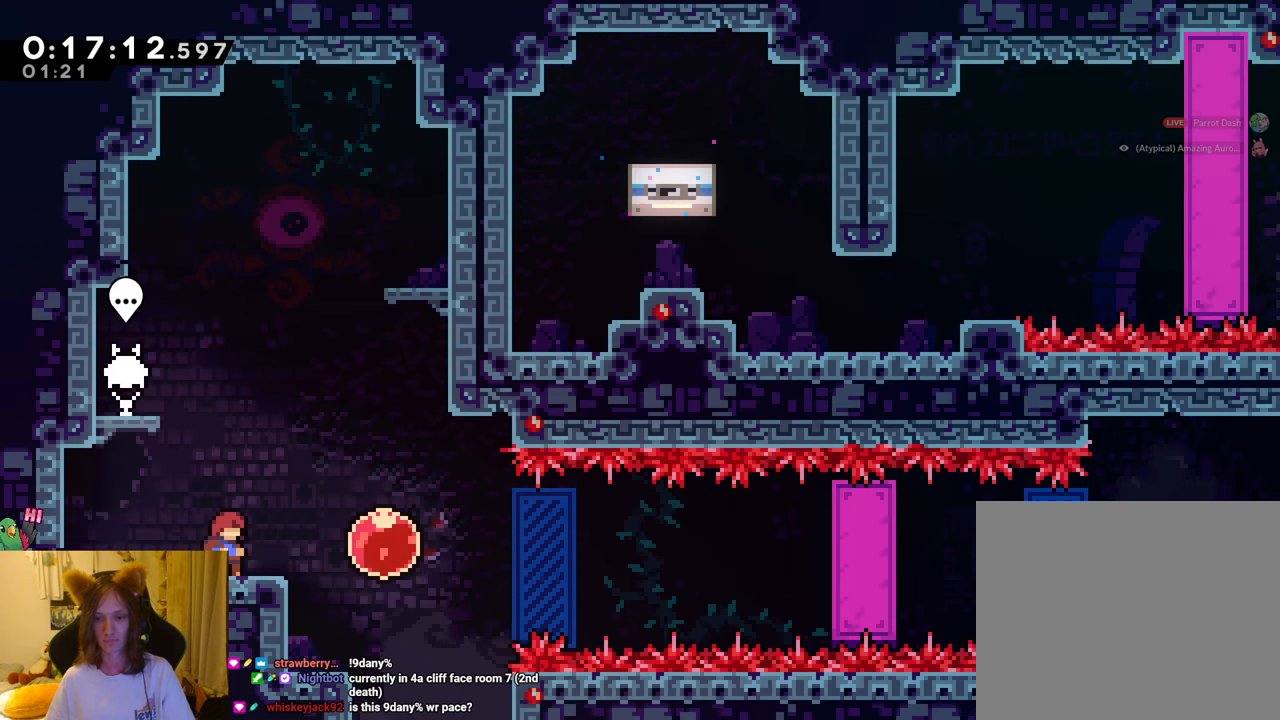
{"buttons": ["R1"], "left_stick": "right", "right_stick": "center", "events": [[301, "left_stick", "right"], [317, "Y", "down"], [434, "Y", "up"]]}
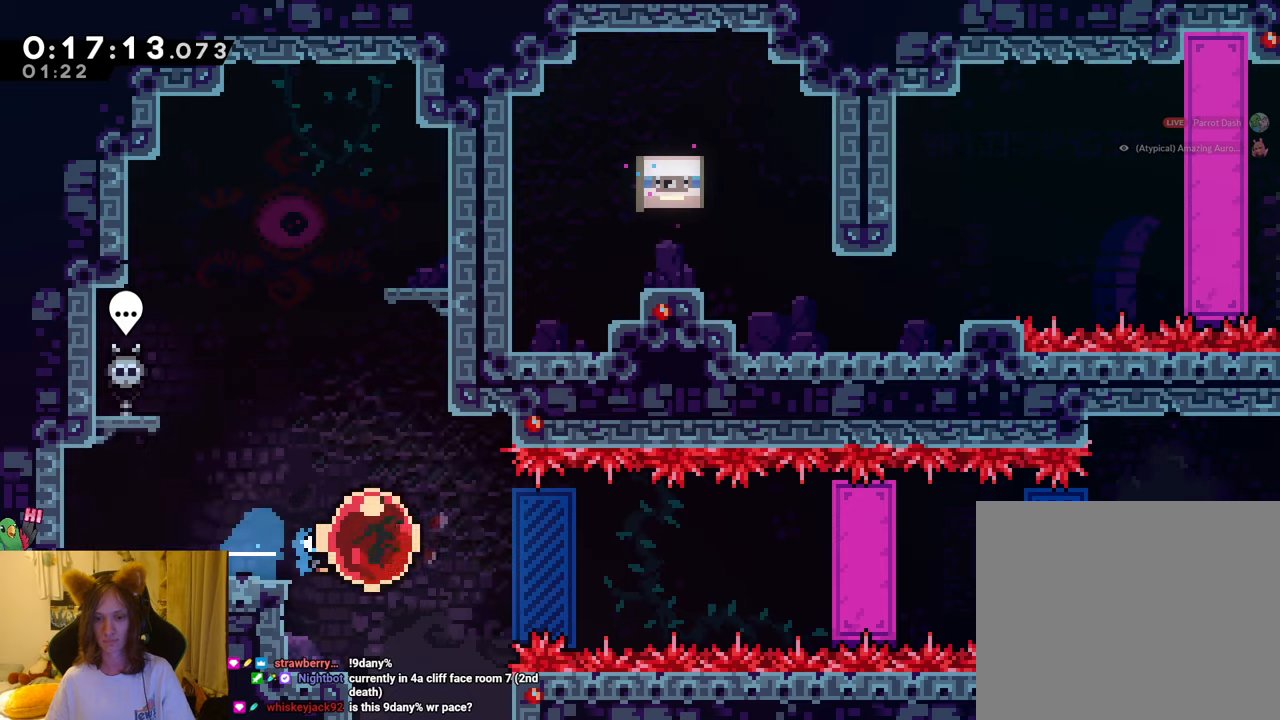
{"buttons": ["R1"], "left_stick": "right", "right_stick": "center", "events": [[167, "Y", "down"], [300, "Y", "up"]]}
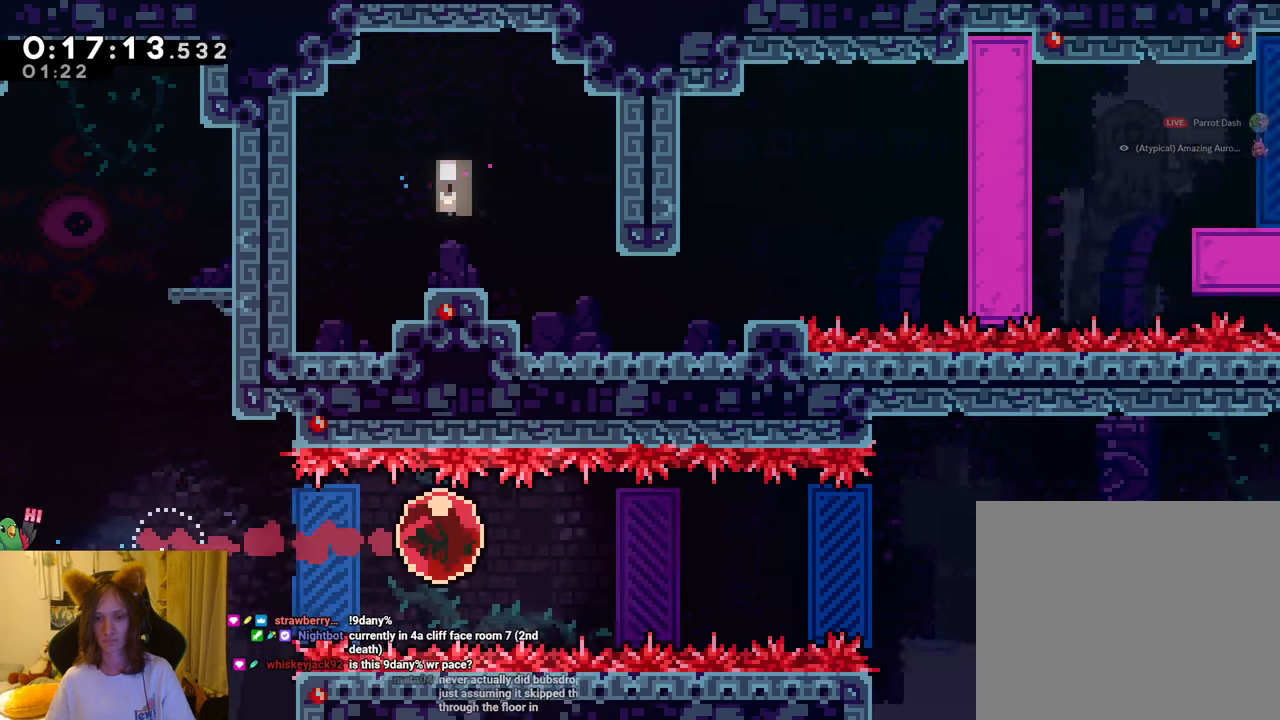
{"buttons": ["R1"], "left_stick": "right", "right_stick": "center", "events": []}
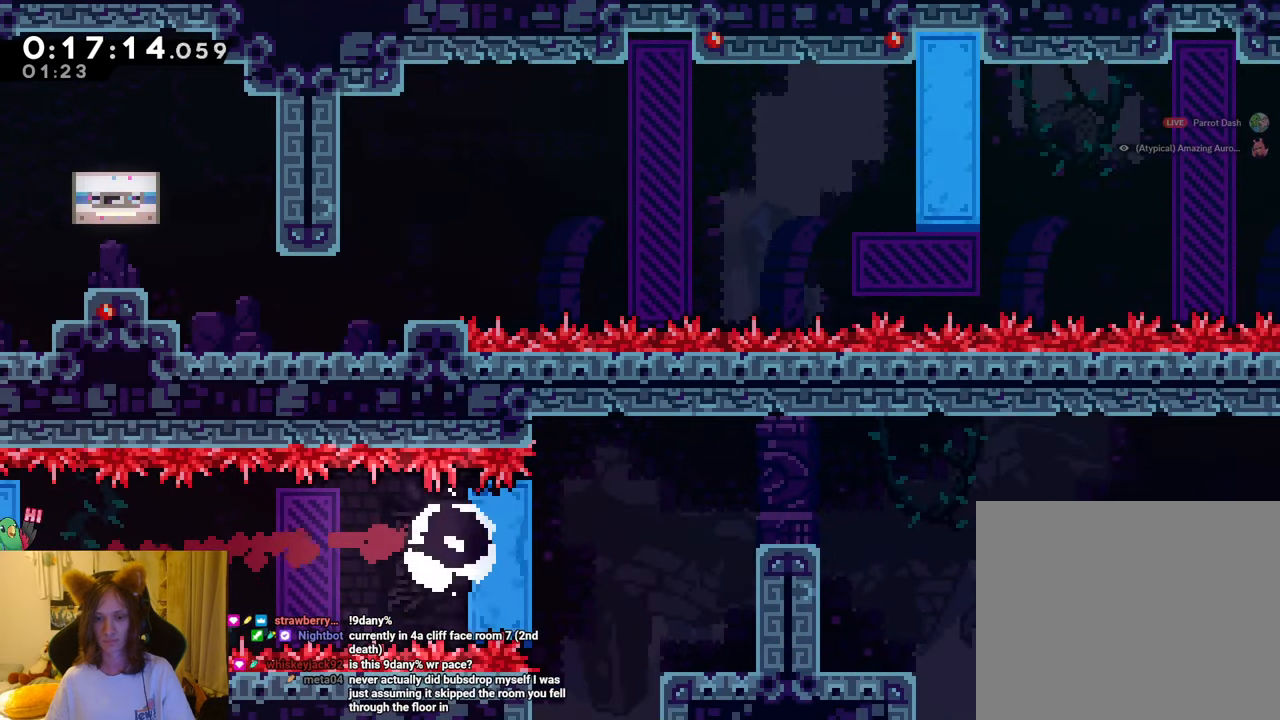
{"buttons": ["R1"], "left_stick": "right", "right_stick": "center", "events": [[17, "left_stick", "center"], [117, "left_stick", "right"]]}
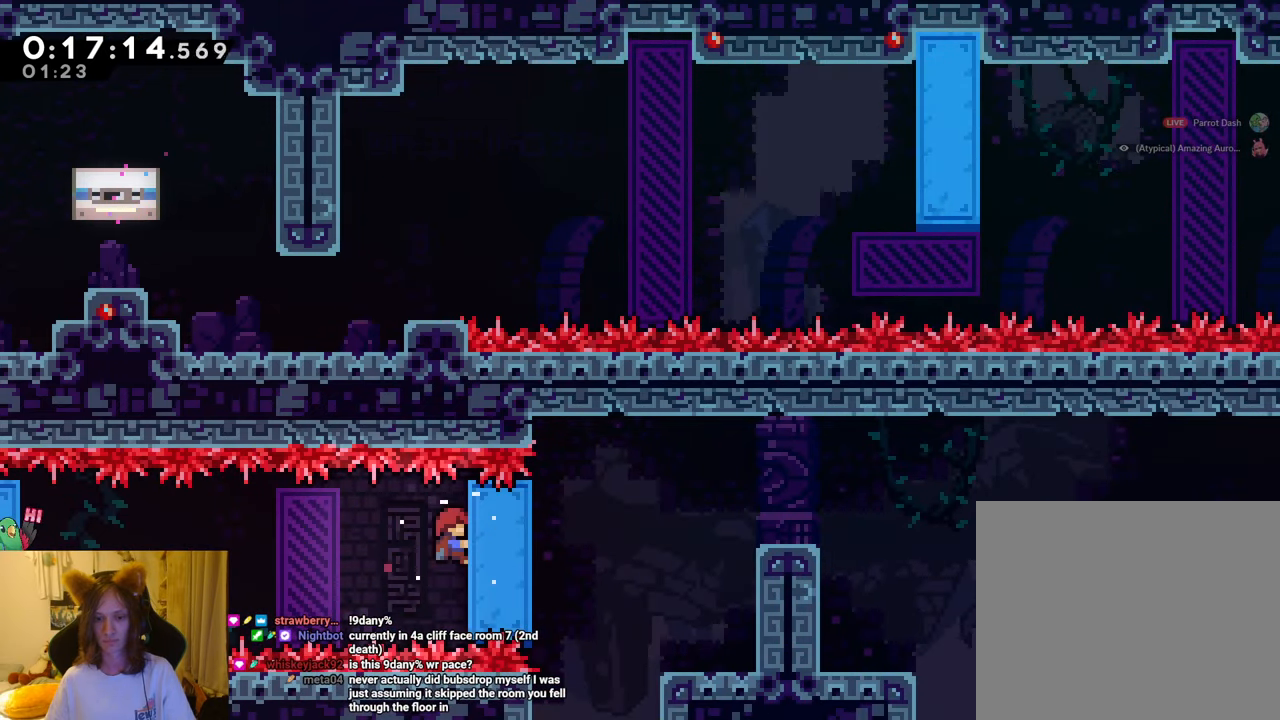
{"buttons": ["Y", "R1"], "left_stick": "right", "right_stick": "center", "events": [[284, "Y", "down"]]}
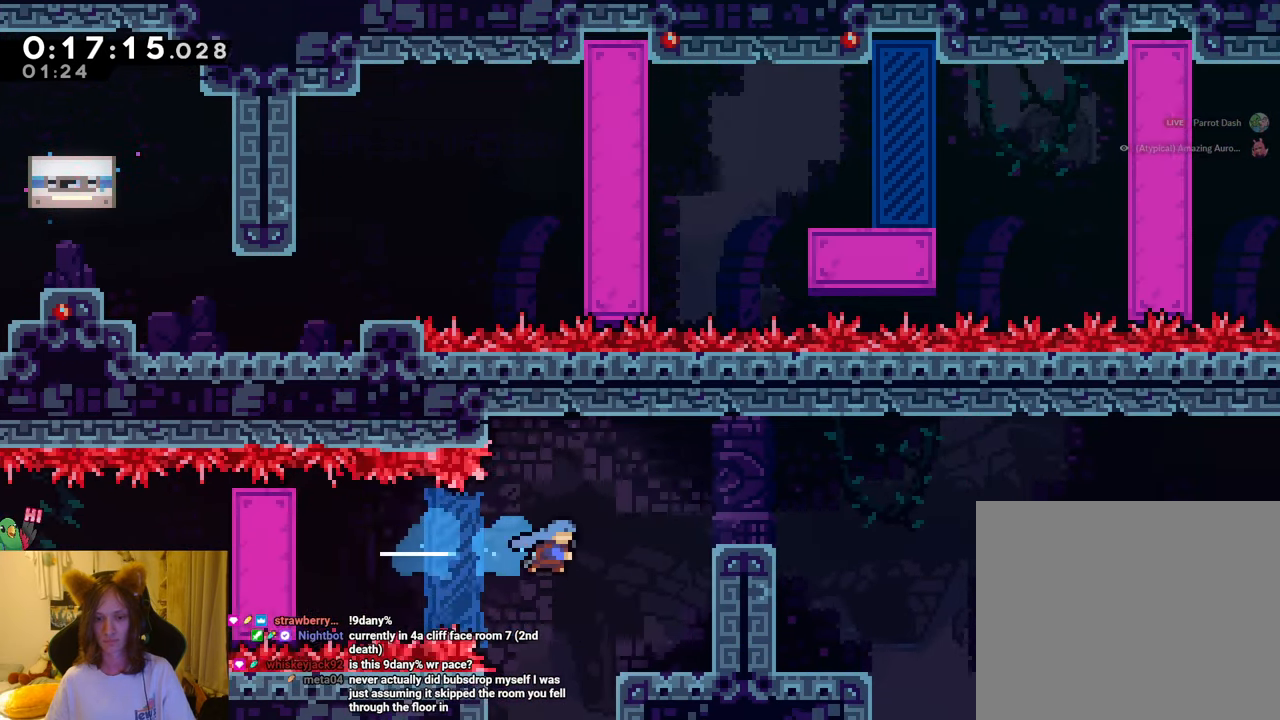
{"buttons": ["B", "L2", "R1"], "left_stick": "right", "right_stick": "center", "events": [[17, "Y", "up"], [133, "L2", "down"], [233, "B", "down"], [317, "B", "up"], [384, "B", "down"]]}